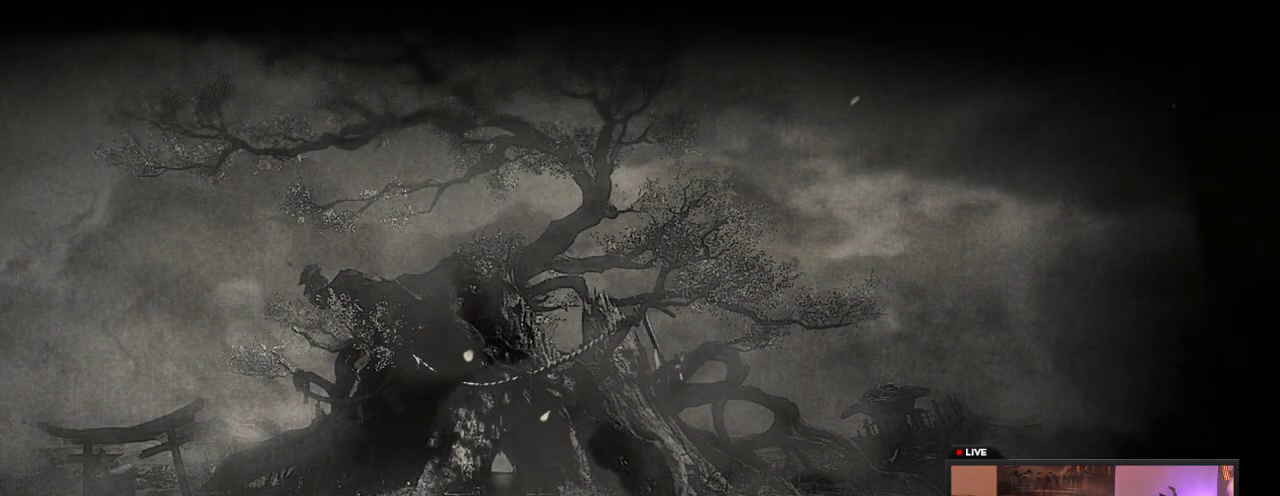
Gameplay with a controller (Xbox layout); each line is a JSON object with the inputs held at the frame after it (dt_ms = milliseconds from this image to that frame). "events" lists button and stick changes between this image and that frame as [ms after this image, input, new state], when the widget could be followed in between. This overlay highlights the sticks when they move; stick clicks (L3 R3) are not distinguishable. Not read: L3 R3.
{"dt_ms": 300, "buttons": ["A"], "left_stick": "center", "right_stick": "center", "events": [[250, "A", "down"]]}
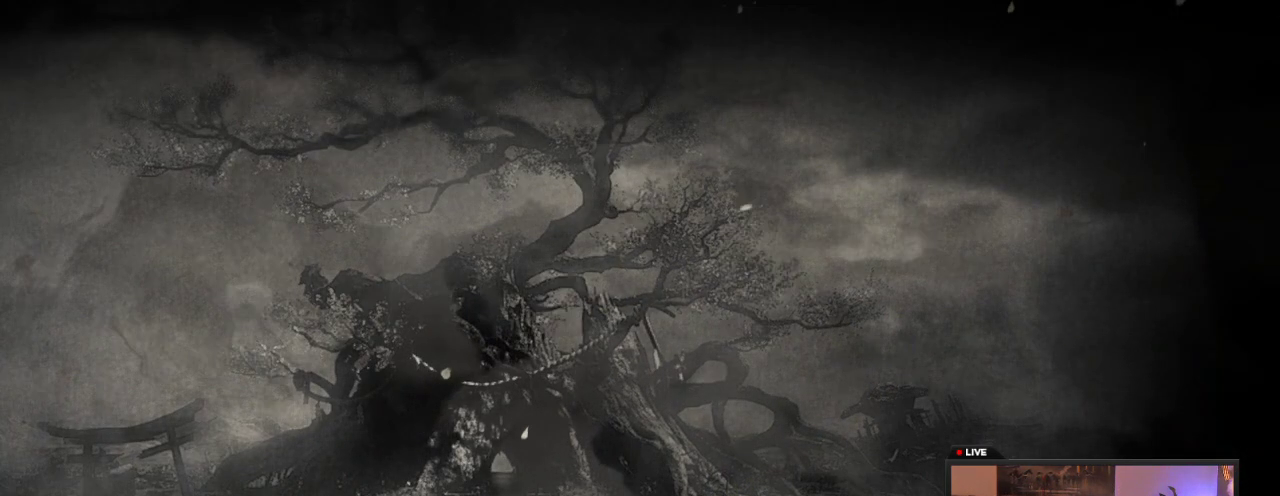
{"dt_ms": 700, "buttons": [], "left_stick": "center", "right_stick": "center", "events": [[200, "A", "up"]]}
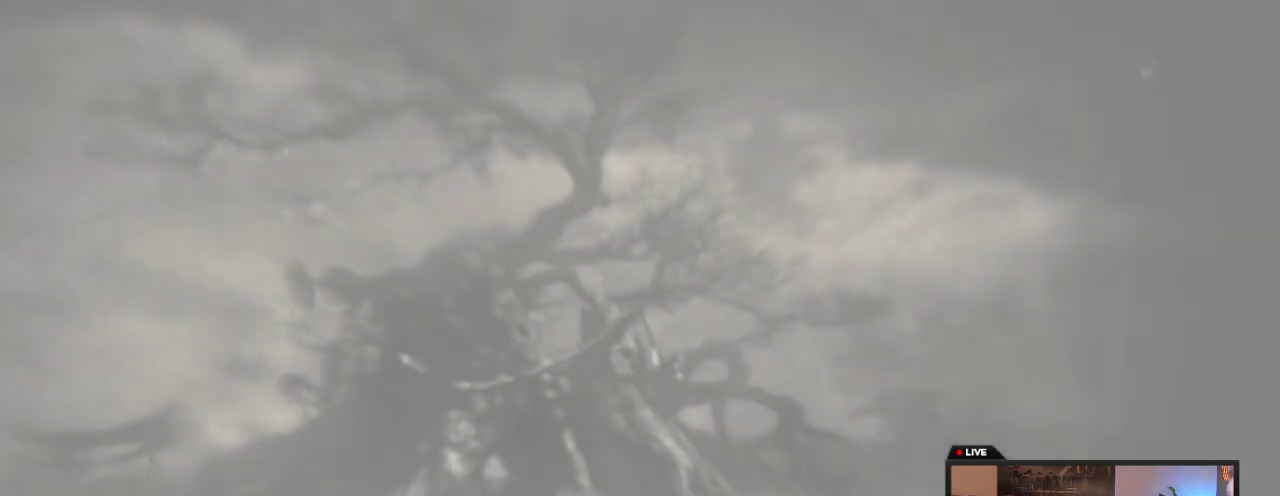
{"dt_ms": 700, "buttons": [], "left_stick": "center", "right_stick": "center", "events": []}
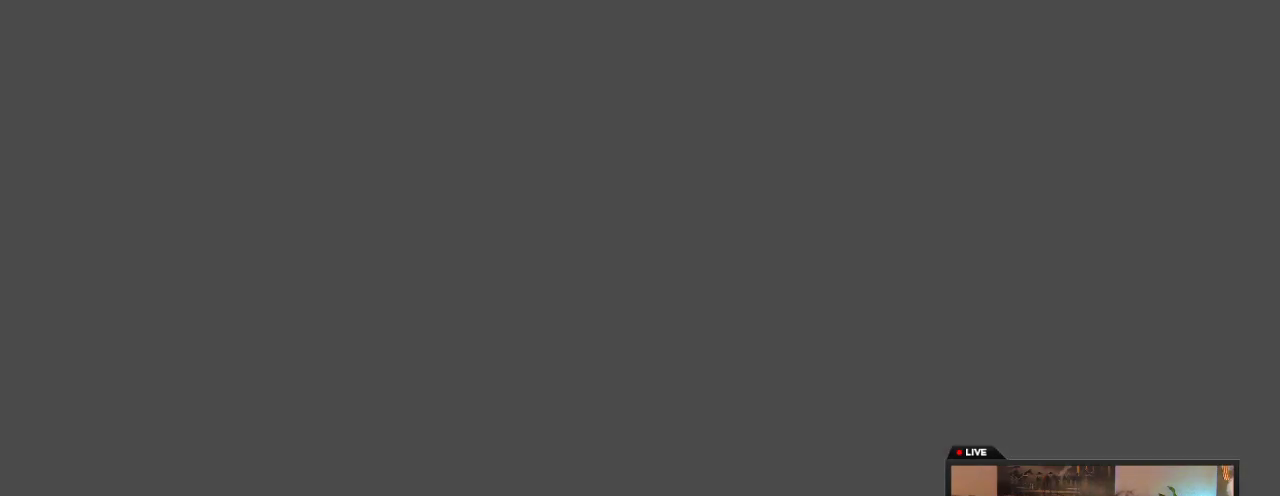
{"dt_ms": 300, "buttons": [], "left_stick": "center", "right_stick": "center", "events": []}
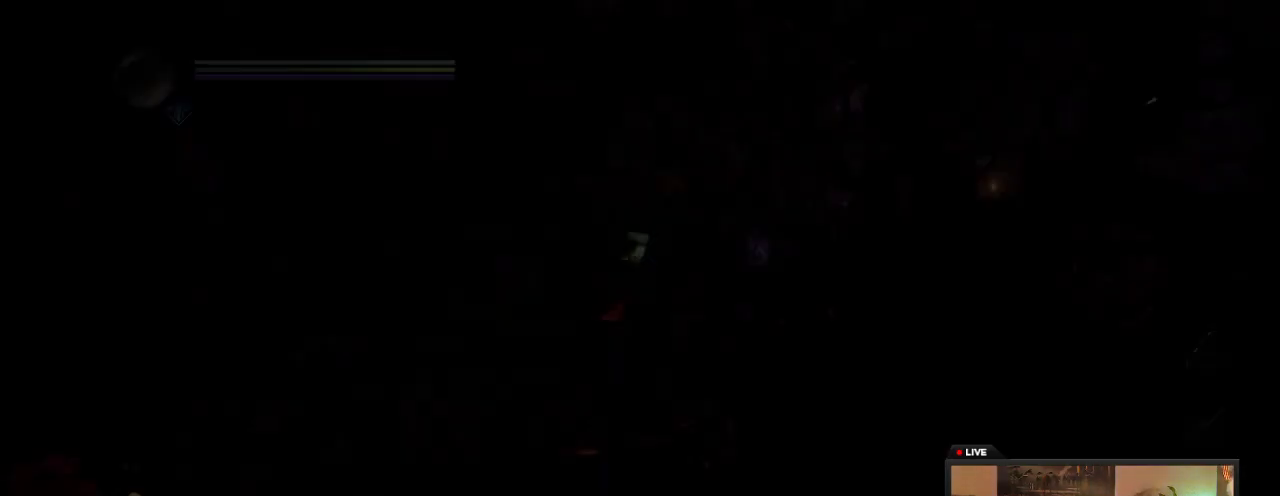
{"dt_ms": 500, "buttons": [], "left_stick": "center", "right_stick": "center", "events": []}
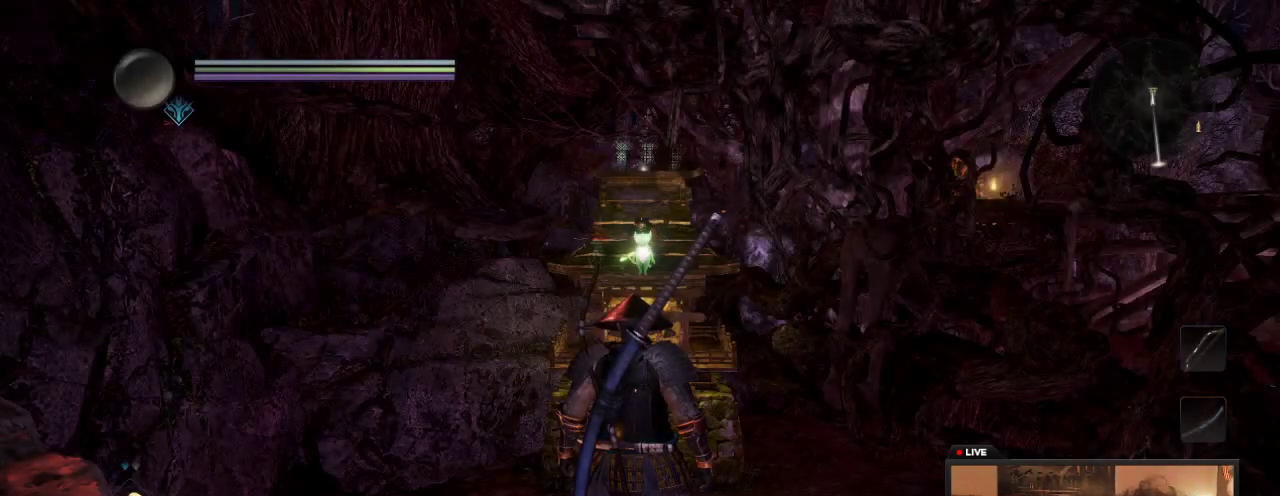
{"dt_ms": 500, "buttons": [], "left_stick": "center", "right_stick": "center", "events": []}
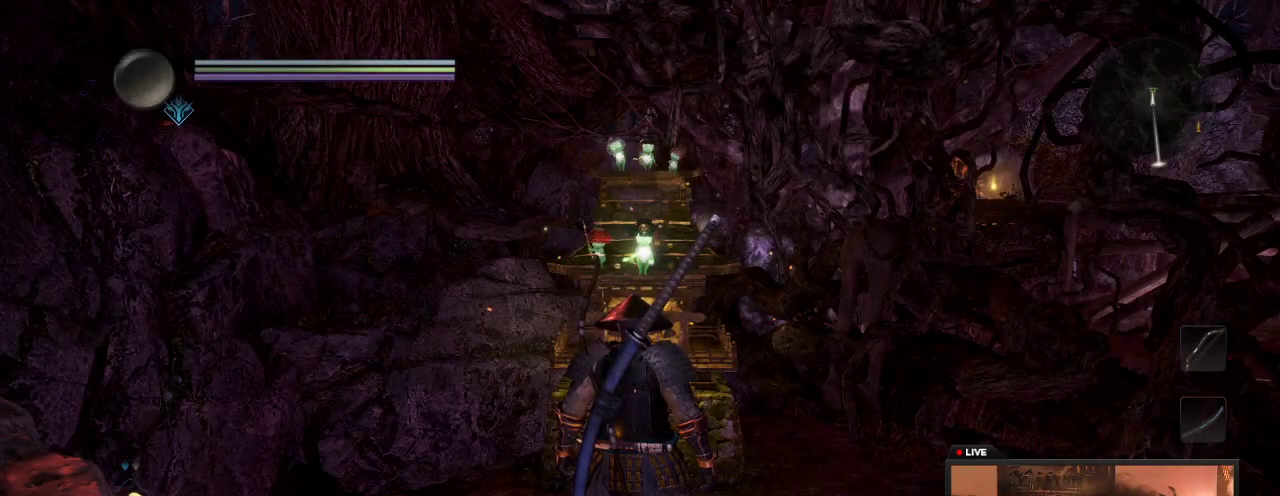
{"dt_ms": 500, "buttons": [], "left_stick": "center", "right_stick": "center", "events": []}
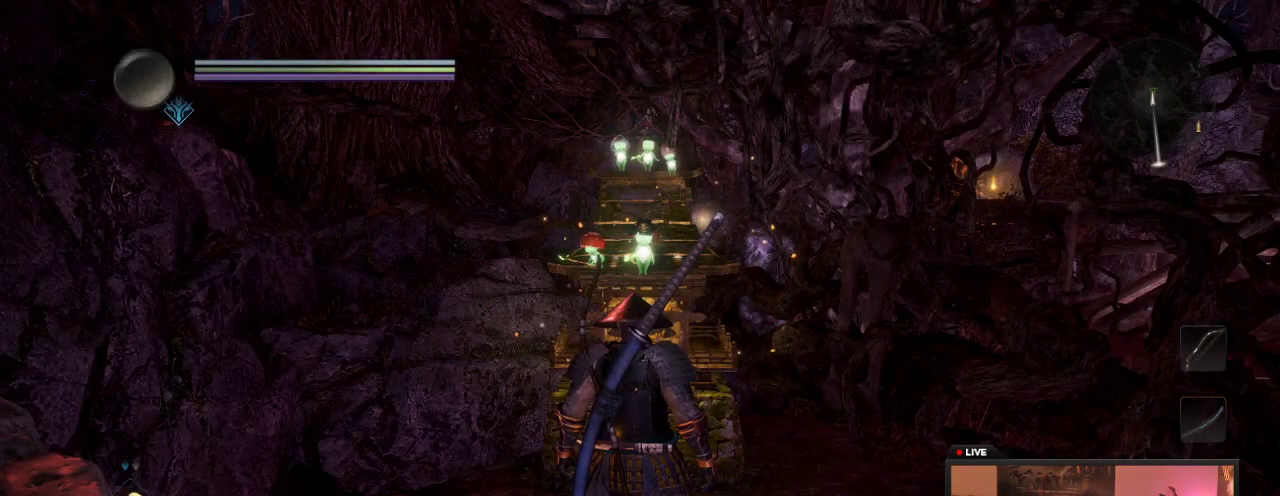
{"dt_ms": 500, "buttons": [], "left_stick": "center", "right_stick": "center", "events": []}
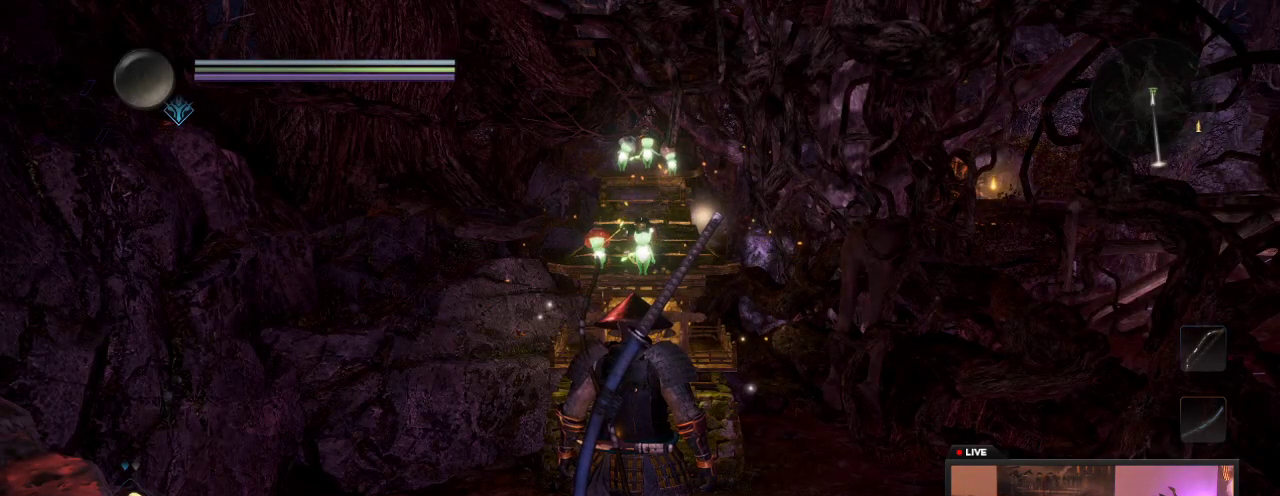
{"dt_ms": 700, "buttons": [], "left_stick": "center", "right_stick": "down", "events": [[450, "right_stick", "down"]]}
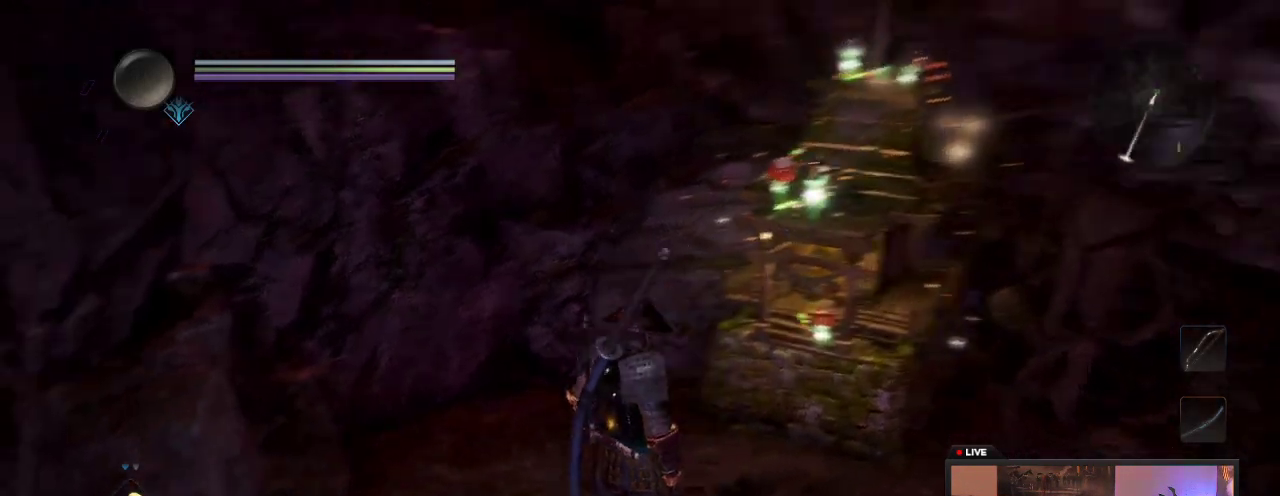
{"dt_ms": 300, "buttons": [], "left_stick": "left", "right_stick": "center", "events": [[67, "right_stick", "center"], [233, "left_stick", "left"]]}
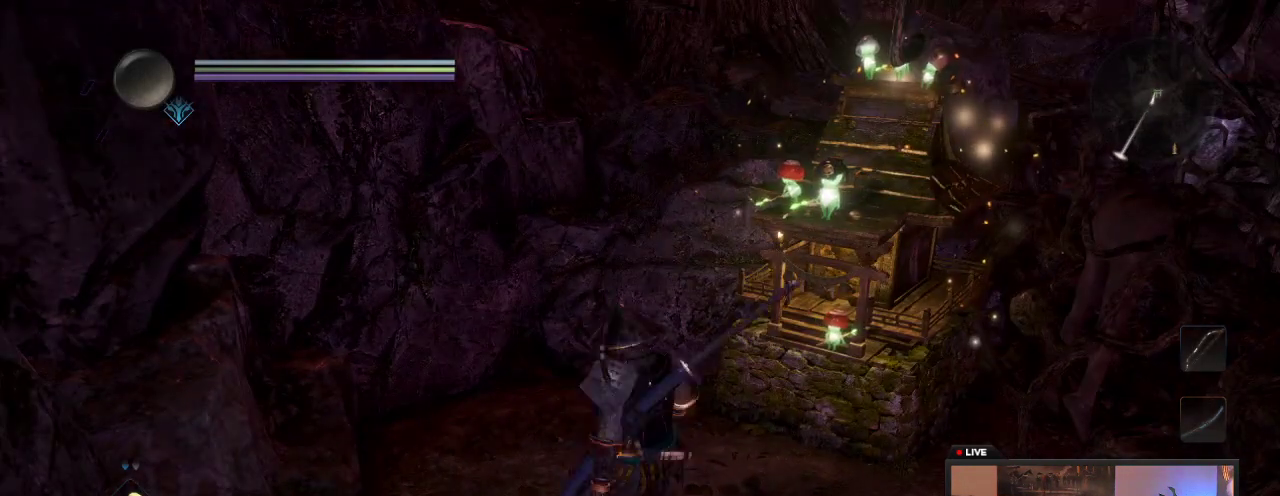
{"dt_ms": 500, "buttons": [], "left_stick": "center", "right_stick": "left", "events": [[250, "right_stick", "left"], [300, "left_stick", "center"]]}
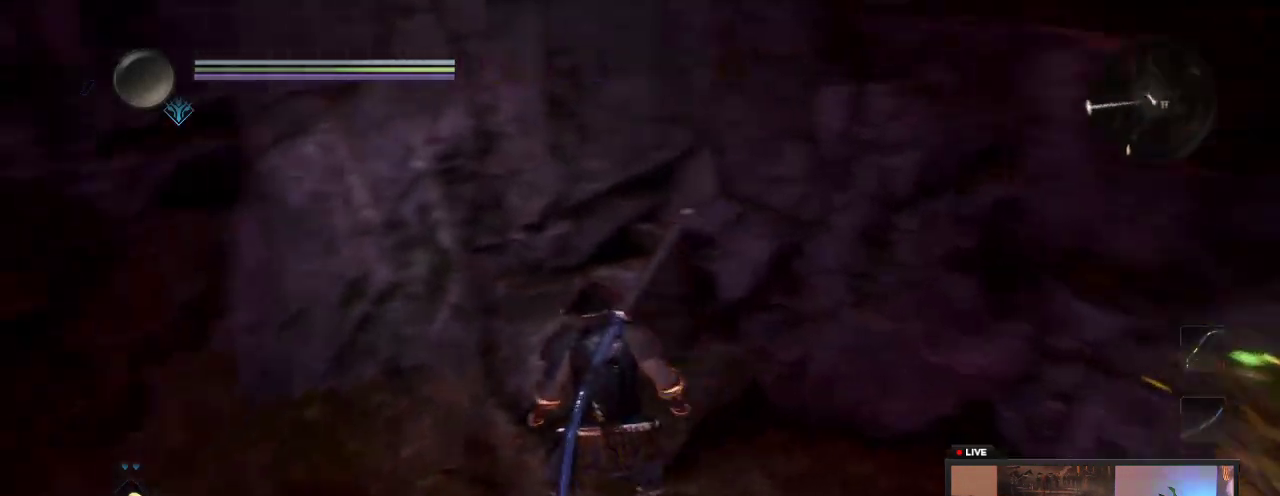
{"dt_ms": 500, "buttons": [], "left_stick": "center", "right_stick": "left", "events": []}
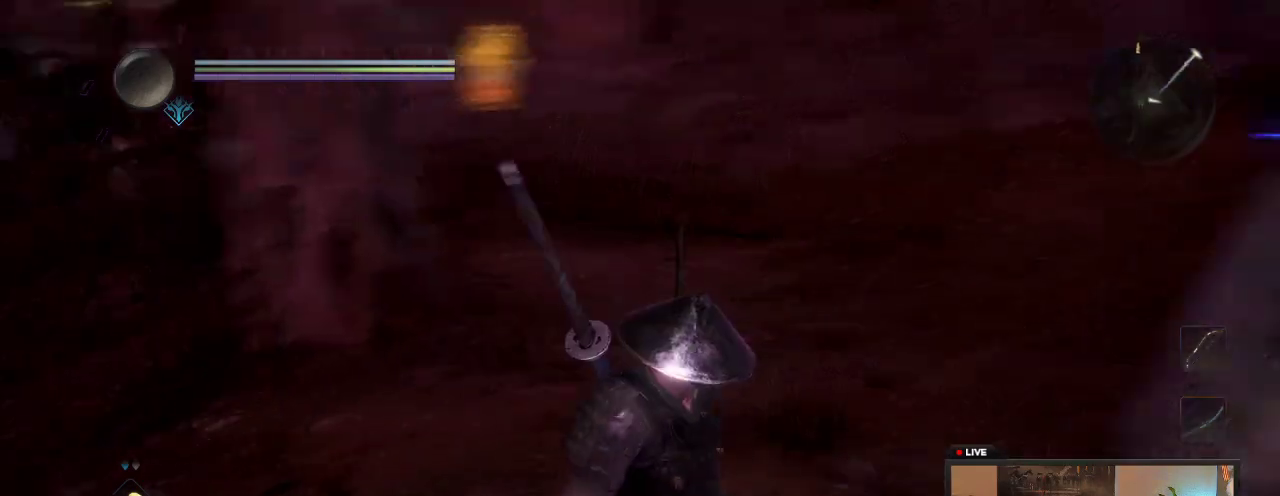
{"dt_ms": 500, "buttons": [], "left_stick": "center", "right_stick": "center", "events": [[83, "right_stick", "center"]]}